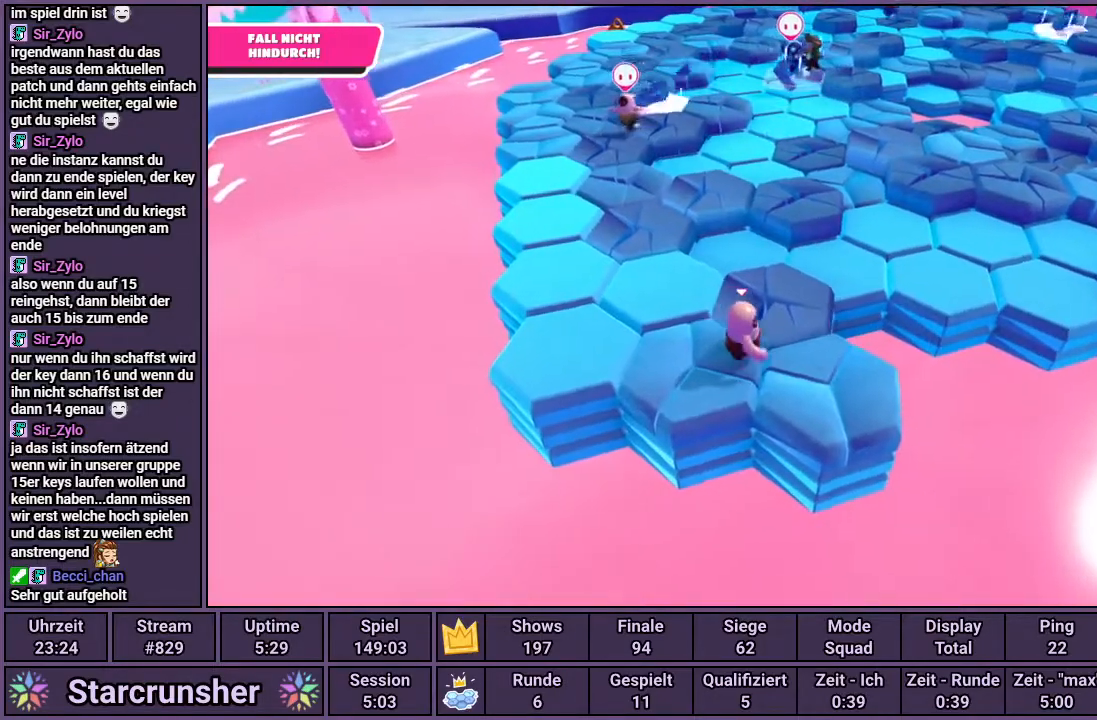
Gameplay with a controller (PlayStation layout); each line is a JSON object with the inputs held at the frame after it. "events" lists button and stick changes between this image and that frame as [ms after this image, input, new state], when the widget could be followed in between.
{"buttons": [], "left_stick": "left", "right_stick": "center", "events": [[83, "left_stick", "down-right"], [233, "left_stick", "left"]]}
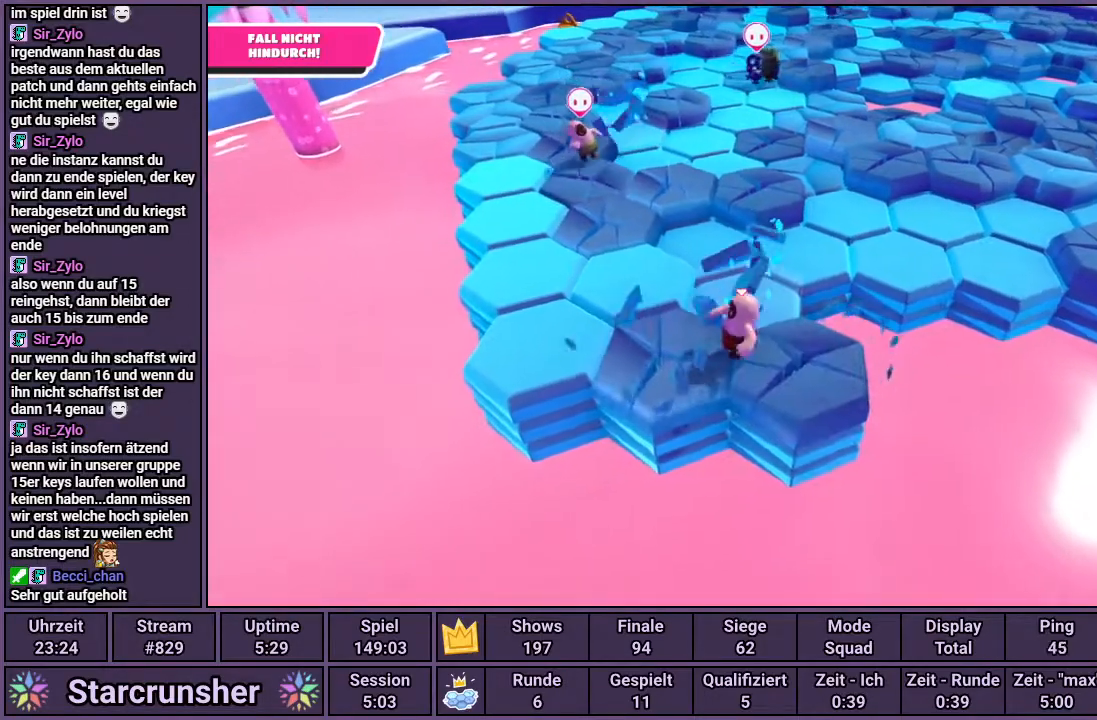
{"buttons": [], "left_stick": "center", "right_stick": "center", "events": [[83, "left_stick", "up-right"], [250, "left_stick", "right"], [483, "left_stick", "center"]]}
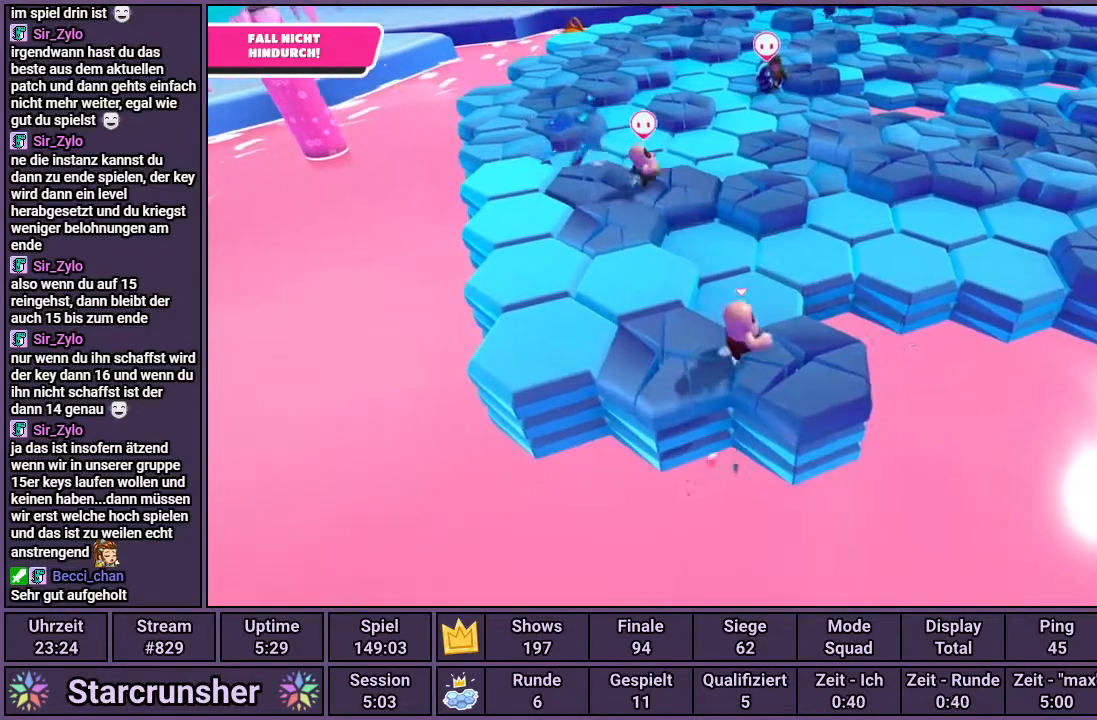
{"buttons": [], "left_stick": "right", "right_stick": "center", "events": [[17, "left_stick", "up-left"], [500, "left_stick", "right"]]}
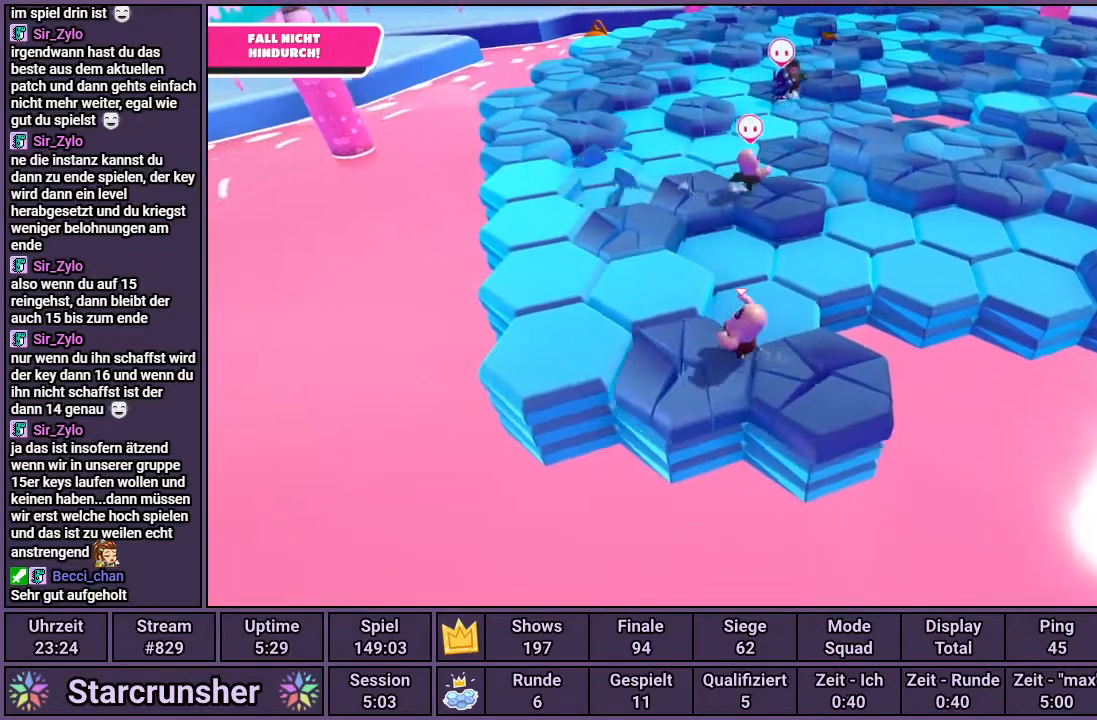
{"buttons": [], "left_stick": "left", "right_stick": "center", "events": [[50, "CROSS", "down"], [233, "left_stick", "center"], [300, "CROSS", "up"], [467, "left_stick", "left"]]}
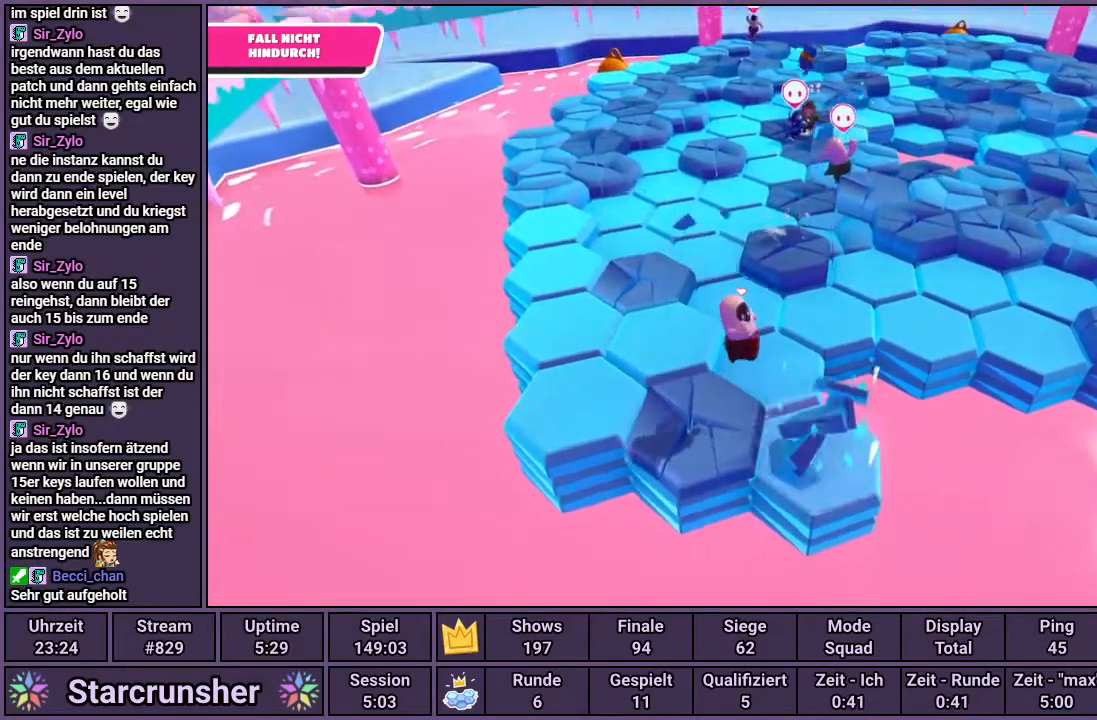
{"buttons": [], "left_stick": "right", "right_stick": "center", "events": [[117, "left_stick", "center"], [350, "left_stick", "right"]]}
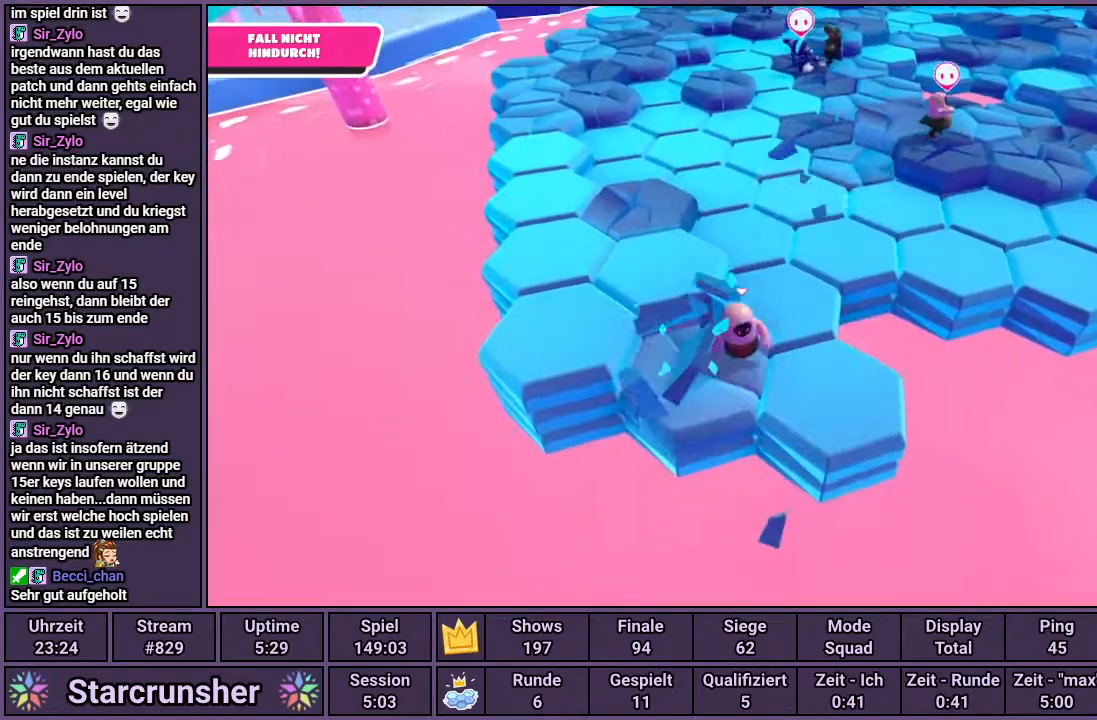
{"buttons": [], "left_stick": "left", "right_stick": "center", "events": [[267, "left_stick", "up"], [333, "left_stick", "up-left"], [467, "left_stick", "left"]]}
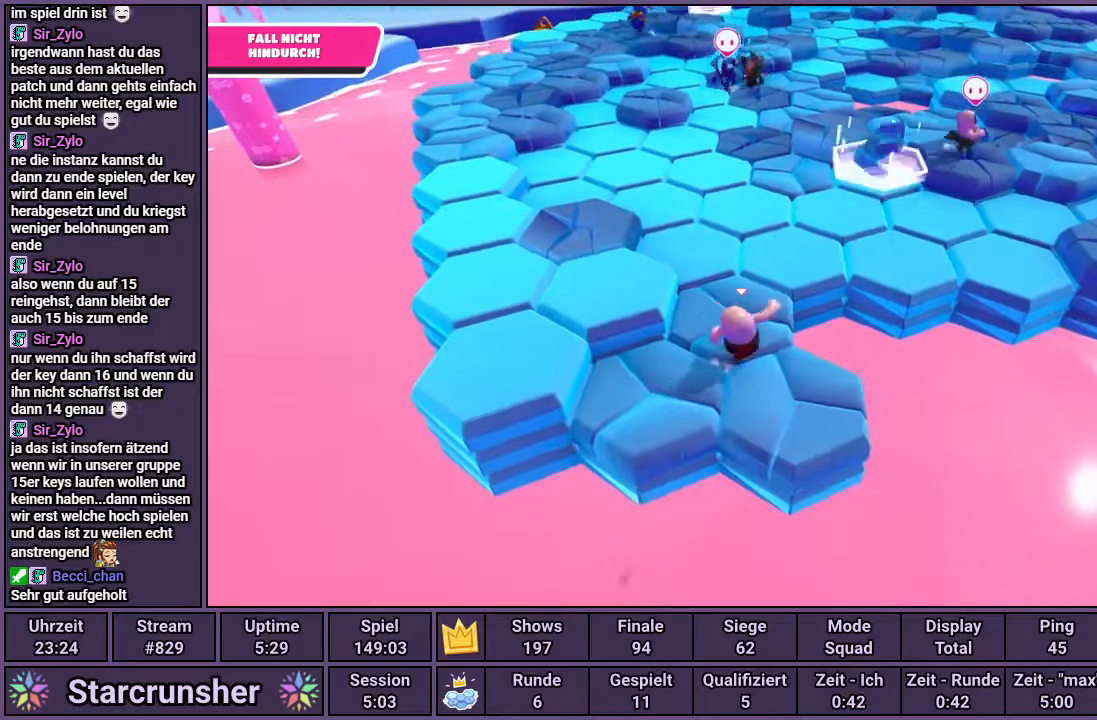
{"buttons": [], "left_stick": "right", "right_stick": "center", "events": [[83, "right_stick", "right"], [133, "left_stick", "down-left"], [183, "right_stick", "center"], [233, "left_stick", "down"], [333, "left_stick", "down-right"], [500, "left_stick", "right"]]}
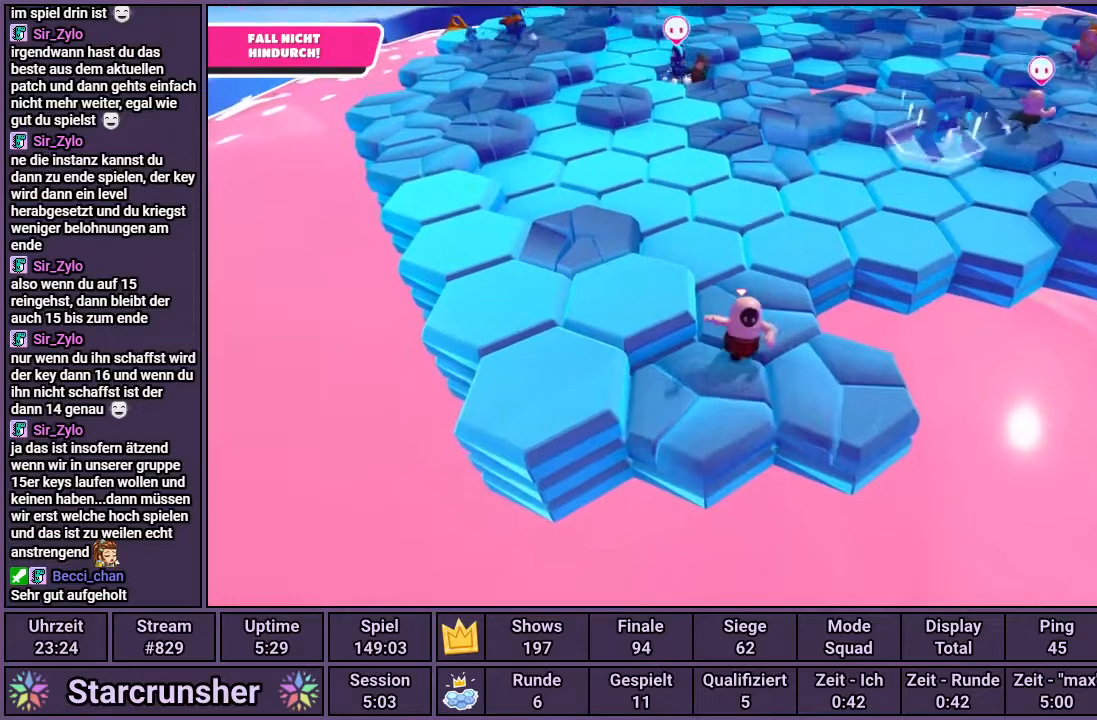
{"buttons": [], "left_stick": "up", "right_stick": "center", "events": [[233, "left_stick", "up"]]}
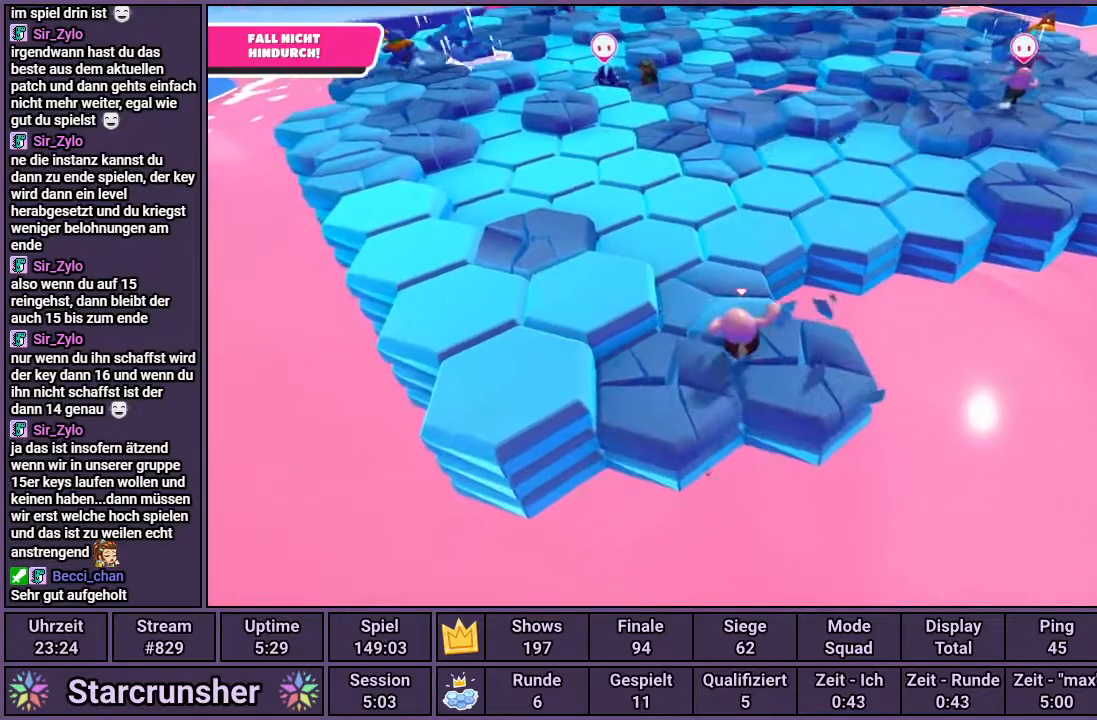
{"buttons": [], "left_stick": "down-right", "right_stick": "center", "events": [[50, "left_stick", "left"], [183, "left_stick", "down-left"], [350, "left_stick", "down-right"]]}
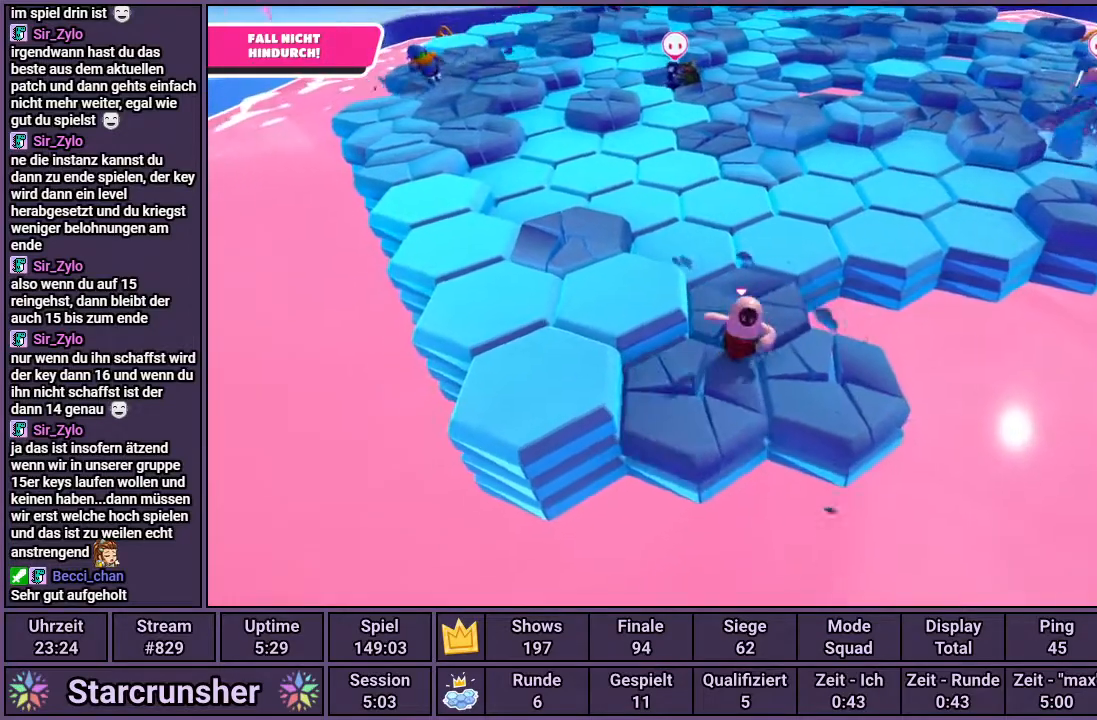
{"buttons": [], "left_stick": "up-left", "right_stick": "center", "events": [[17, "left_stick", "right"], [150, "left_stick", "up-right"], [283, "left_stick", "up"], [400, "left_stick", "up-left"]]}
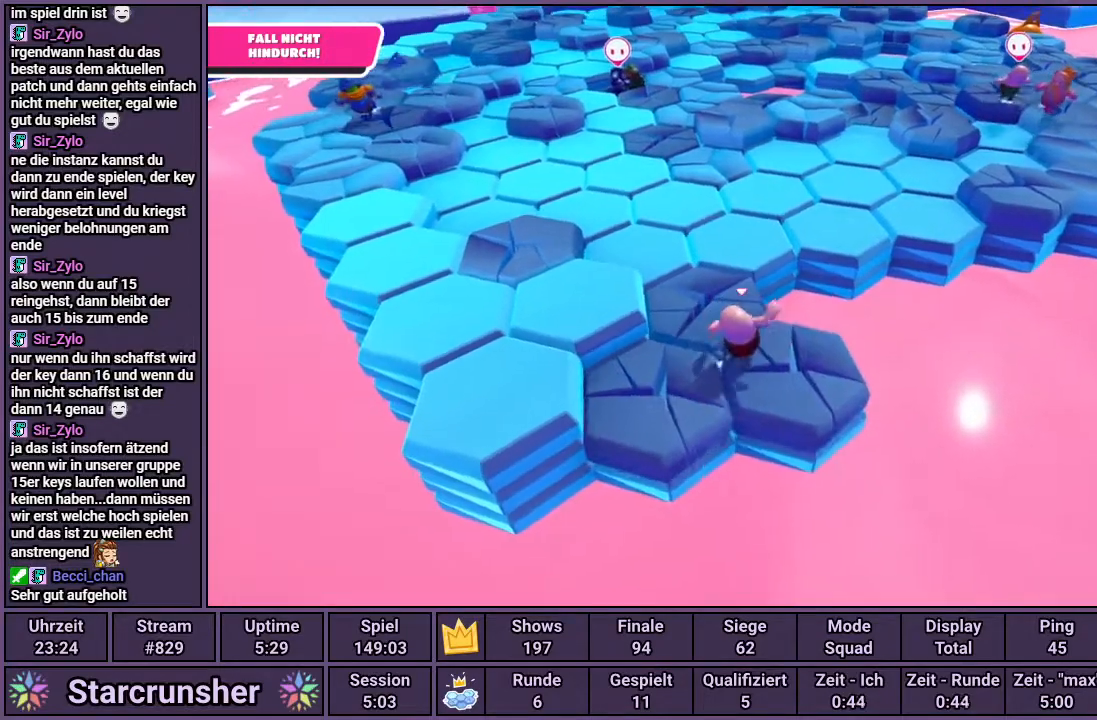
{"buttons": ["CROSS"], "left_stick": "down", "right_stick": "center", "events": [[133, "left_stick", "left"], [300, "left_stick", "down-left"], [433, "CROSS", "down"], [433, "left_stick", "down"]]}
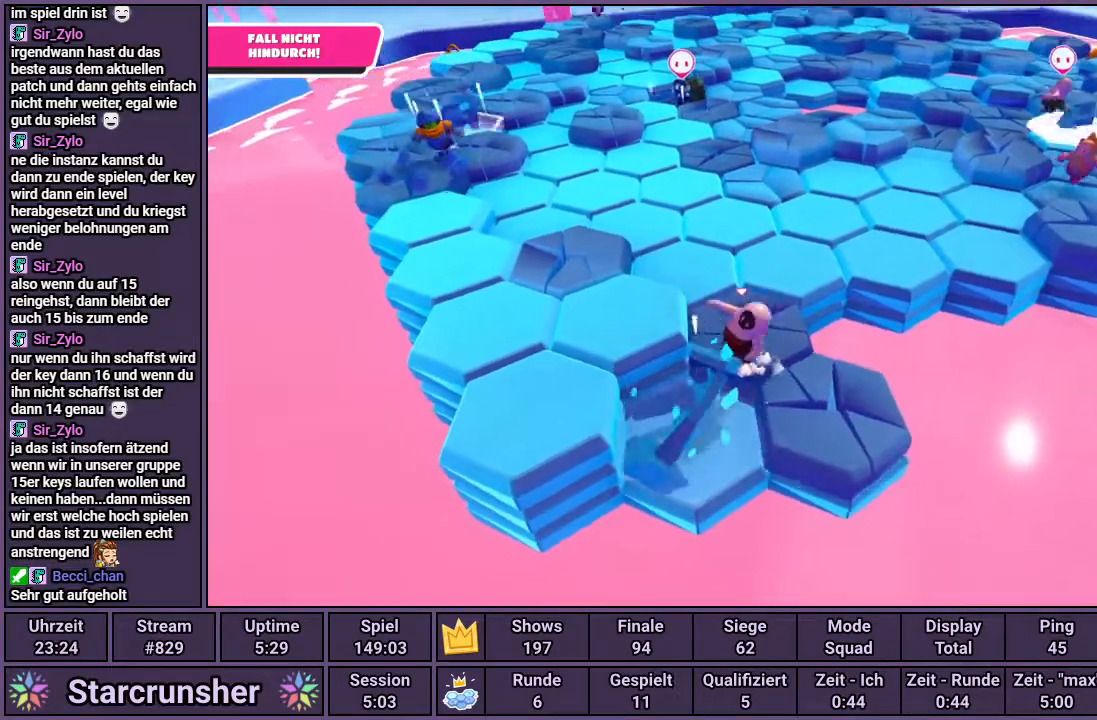
{"buttons": [], "left_stick": "right", "right_stick": "center", "events": [[17, "left_stick", "down-right"], [100, "left_stick", "right"], [150, "CROSS", "up"], [283, "left_stick", "center"], [483, "left_stick", "right"]]}
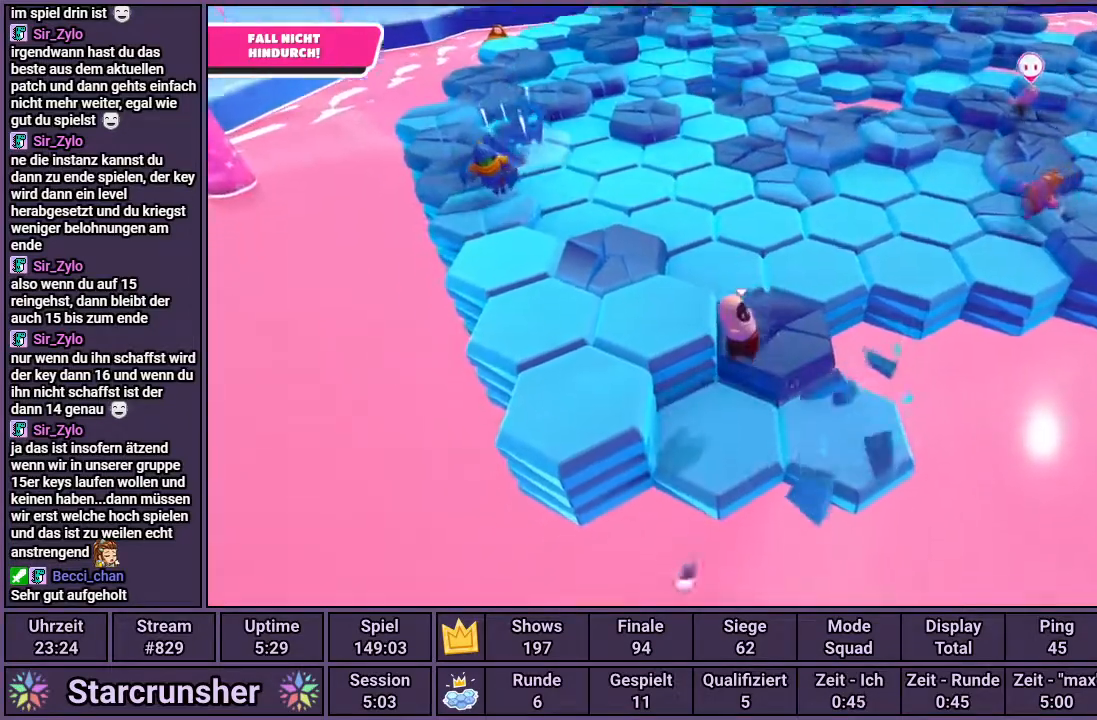
{"buttons": [], "left_stick": "up", "right_stick": "center", "events": [[350, "left_stick", "up-right"], [467, "left_stick", "up"]]}
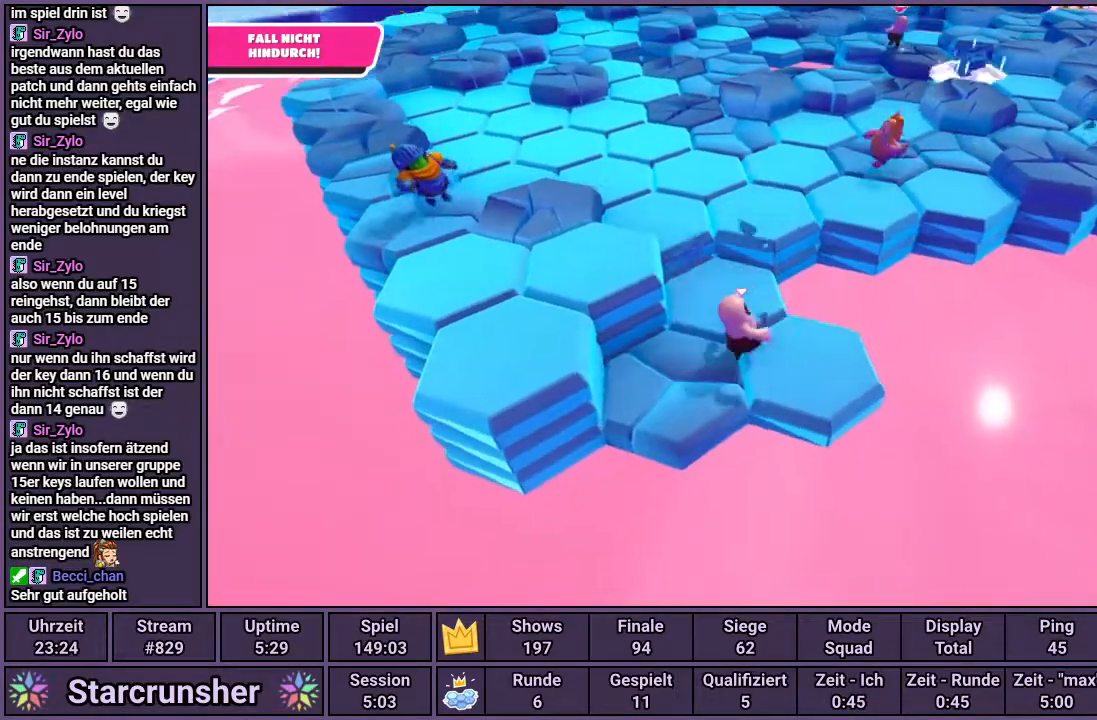
{"buttons": [], "left_stick": "down-left", "right_stick": "center", "events": [[50, "left_stick", "up-left"], [267, "left_stick", "left"], [400, "left_stick", "down-left"]]}
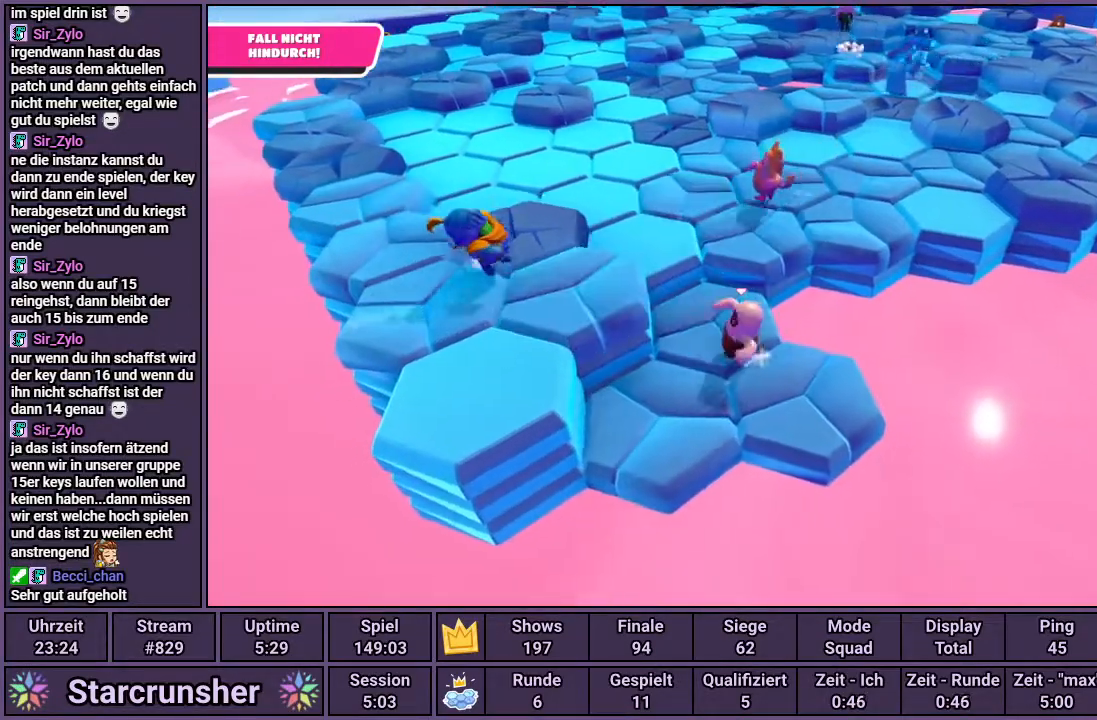
{"buttons": [], "left_stick": "up", "right_stick": "center", "events": [[167, "left_stick", "down-right"], [250, "left_stick", "right"], [367, "left_stick", "up-right"], [467, "left_stick", "up"]]}
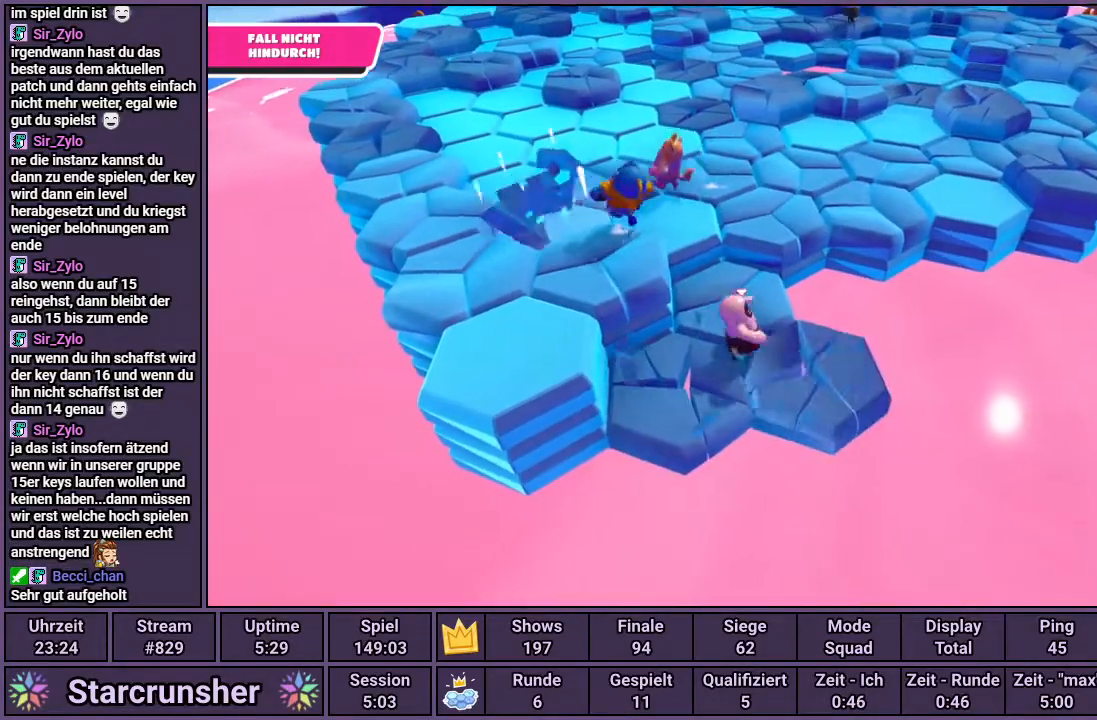
{"buttons": [], "left_stick": "down-left", "right_stick": "center", "events": [[100, "left_stick", "up-left"], [233, "left_stick", "left"], [400, "left_stick", "down-left"]]}
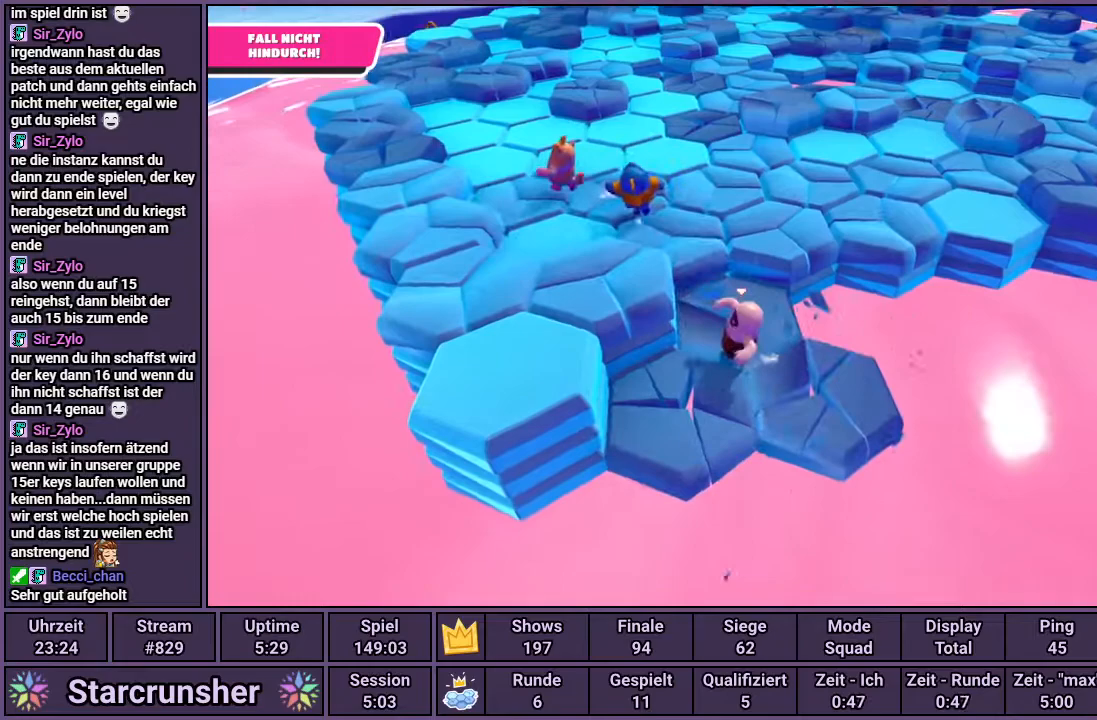
{"buttons": [], "left_stick": "up-right", "right_stick": "center", "events": [[67, "left_stick", "down-right"], [250, "left_stick", "right"], [433, "left_stick", "up-right"]]}
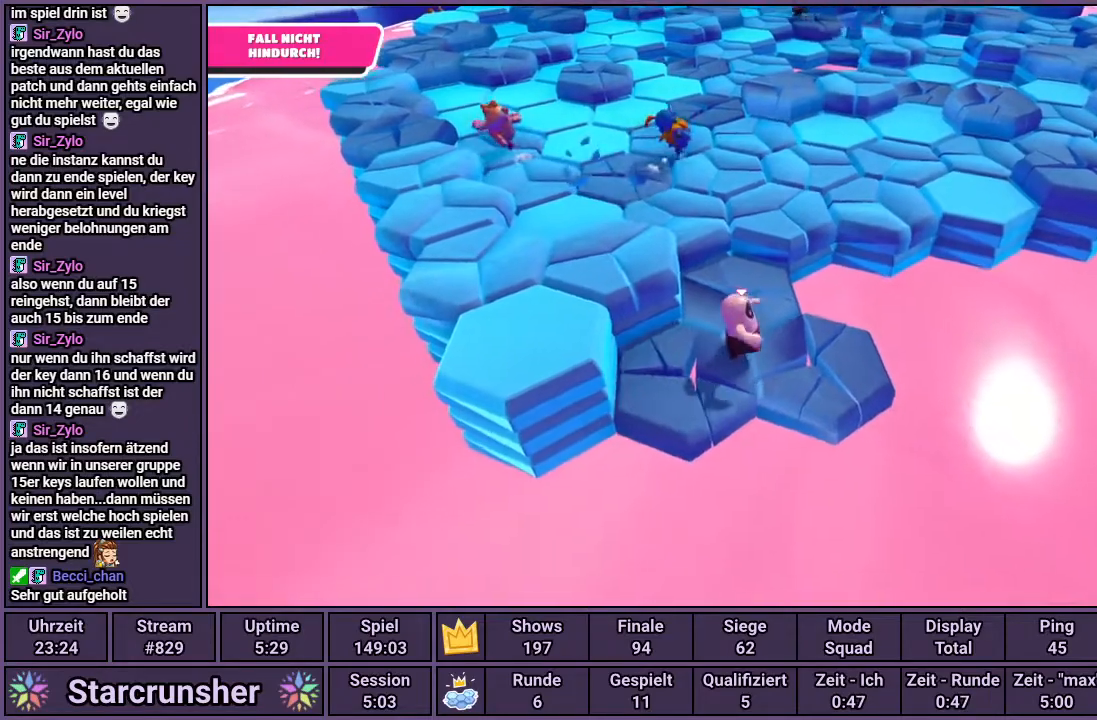
{"buttons": [], "left_stick": "left", "right_stick": "center", "events": [[33, "left_stick", "up"], [167, "left_stick", "up-left"], [417, "left_stick", "left"]]}
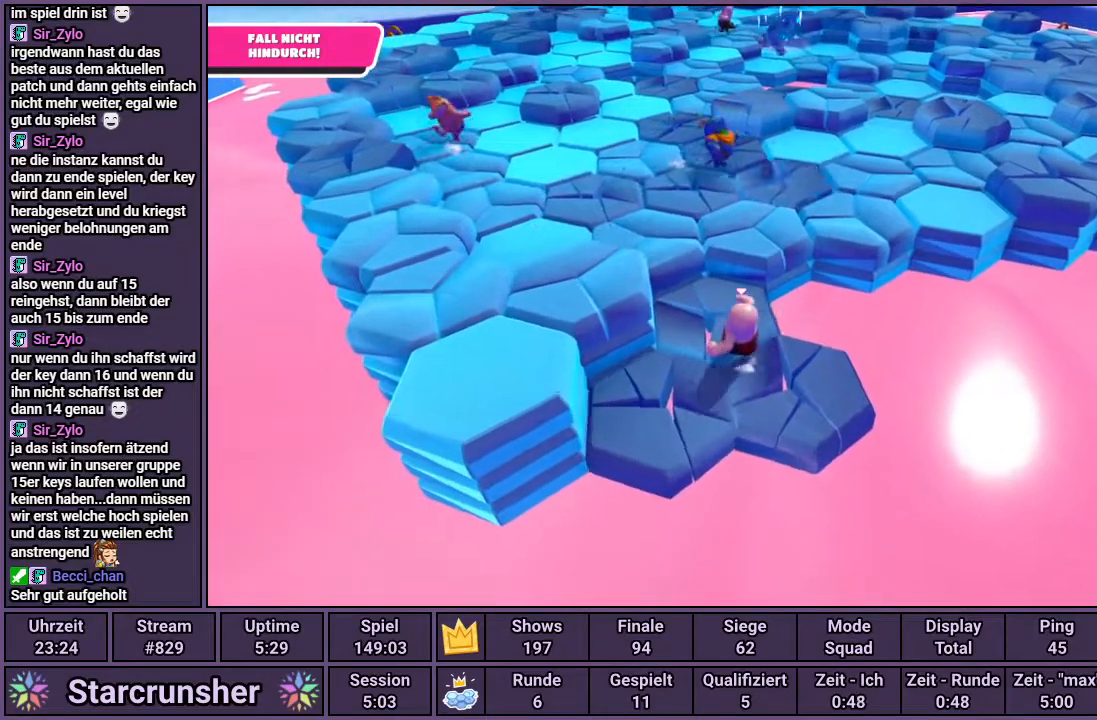
{"buttons": [], "left_stick": "left", "right_stick": "center", "events": [[150, "CROSS", "down"], [433, "CROSS", "up"]]}
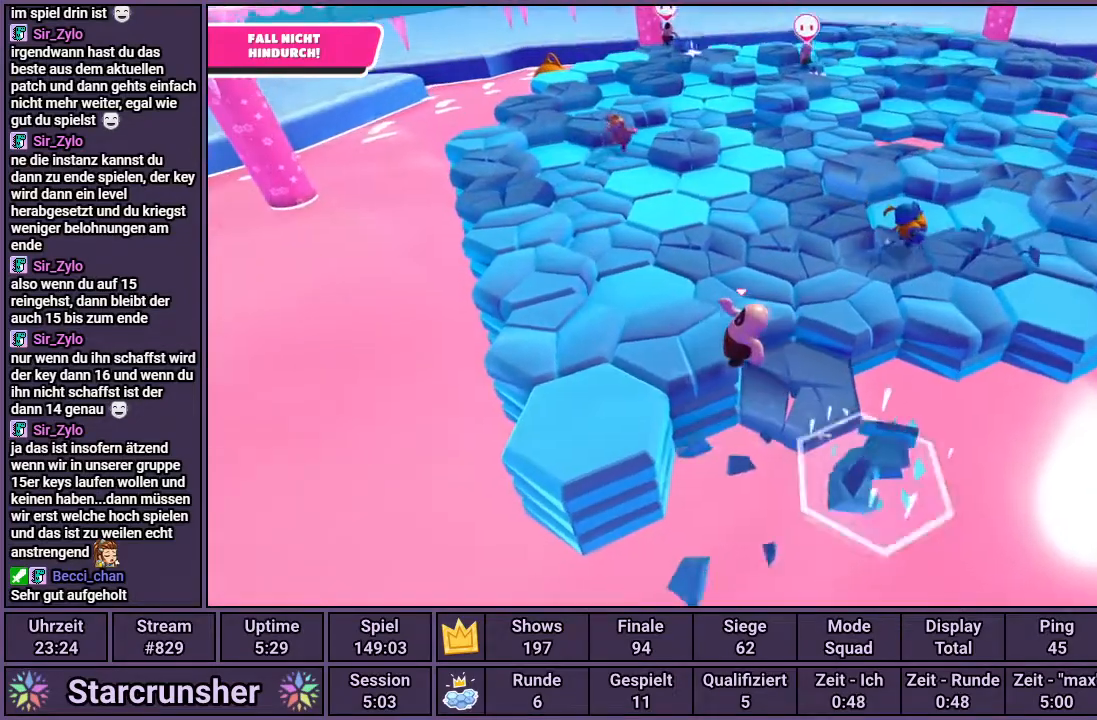
{"buttons": [], "left_stick": "down-right", "right_stick": "center", "events": [[117, "right_stick", "right"], [350, "right_stick", "center"], [400, "left_stick", "down-right"]]}
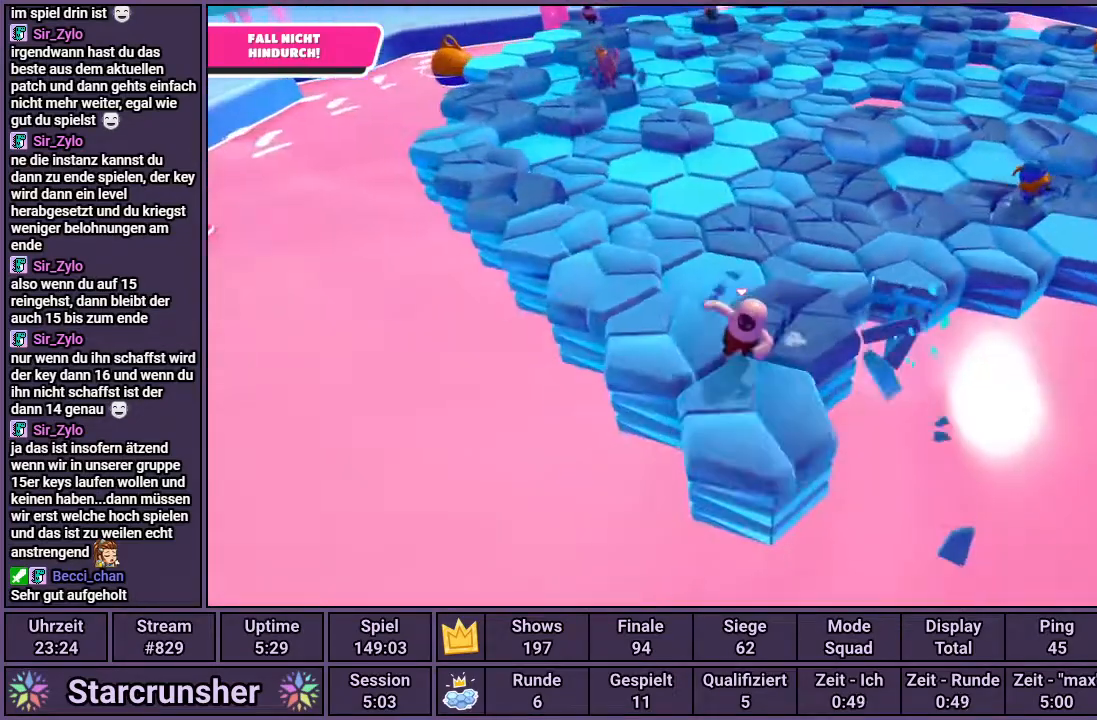
{"buttons": [], "left_stick": "right", "right_stick": "center", "events": [[33, "left_stick", "right"], [367, "CROSS", "down"], [500, "CROSS", "up"]]}
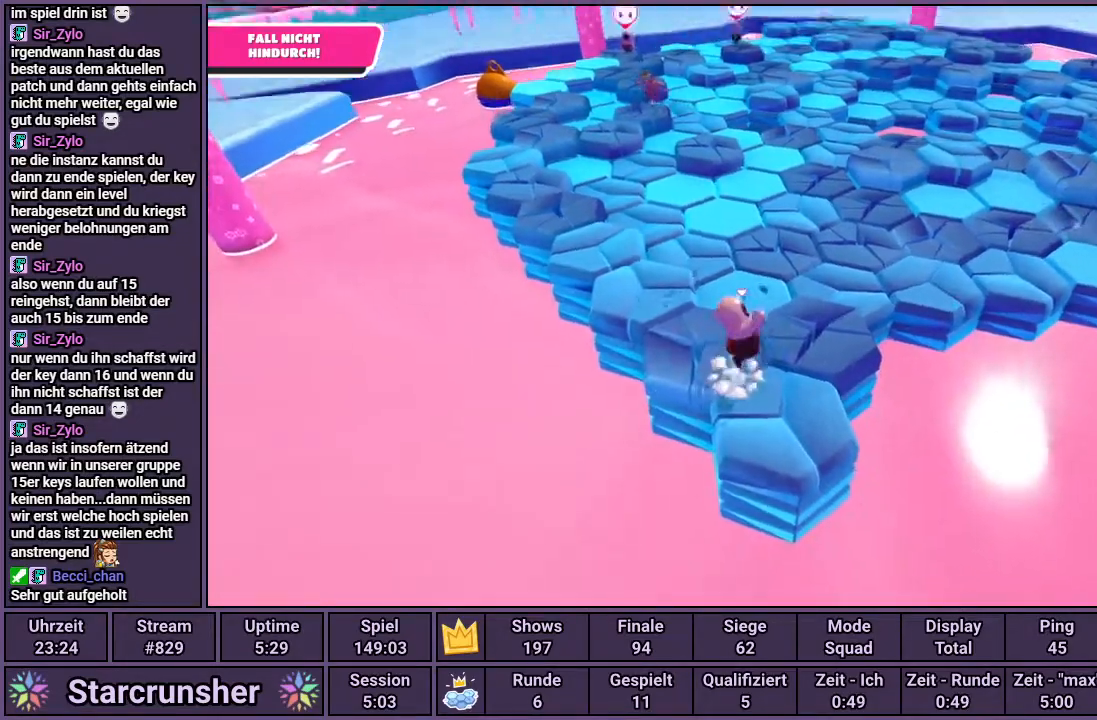
{"buttons": [], "left_stick": "up", "right_stick": "center", "events": [[133, "left_stick", "down-left"], [200, "left_stick", "left"], [450, "left_stick", "up"]]}
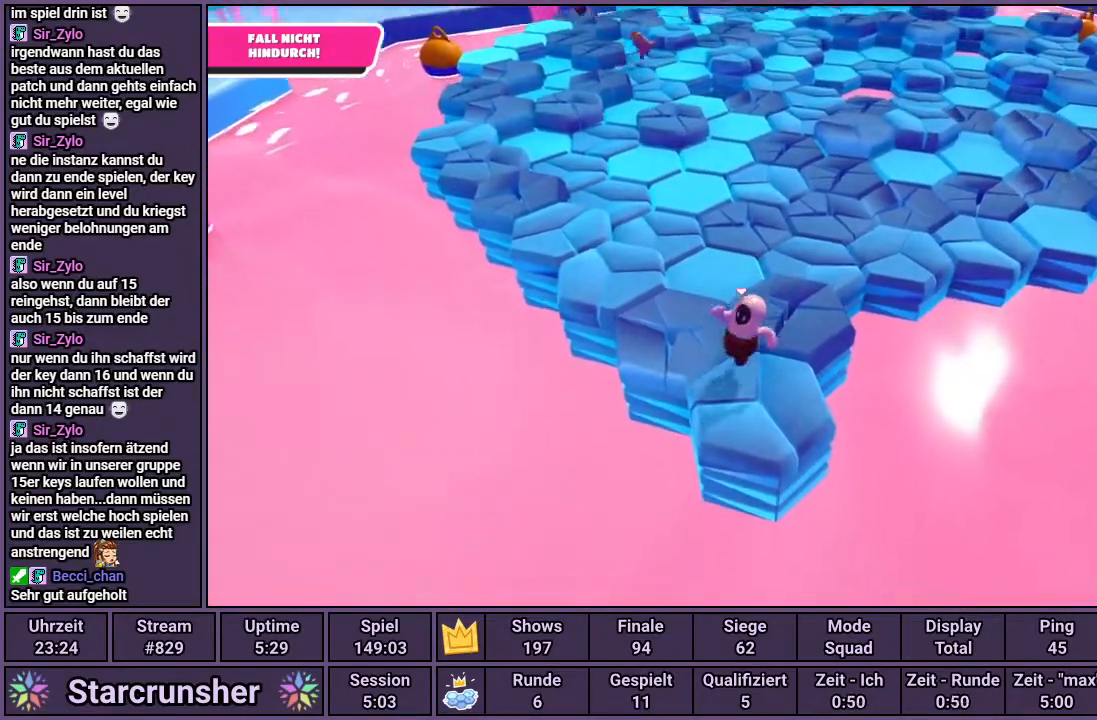
{"buttons": [], "left_stick": "center", "right_stick": "center", "events": [[200, "left_stick", "right"], [267, "left_stick", "down"], [450, "left_stick", "center"]]}
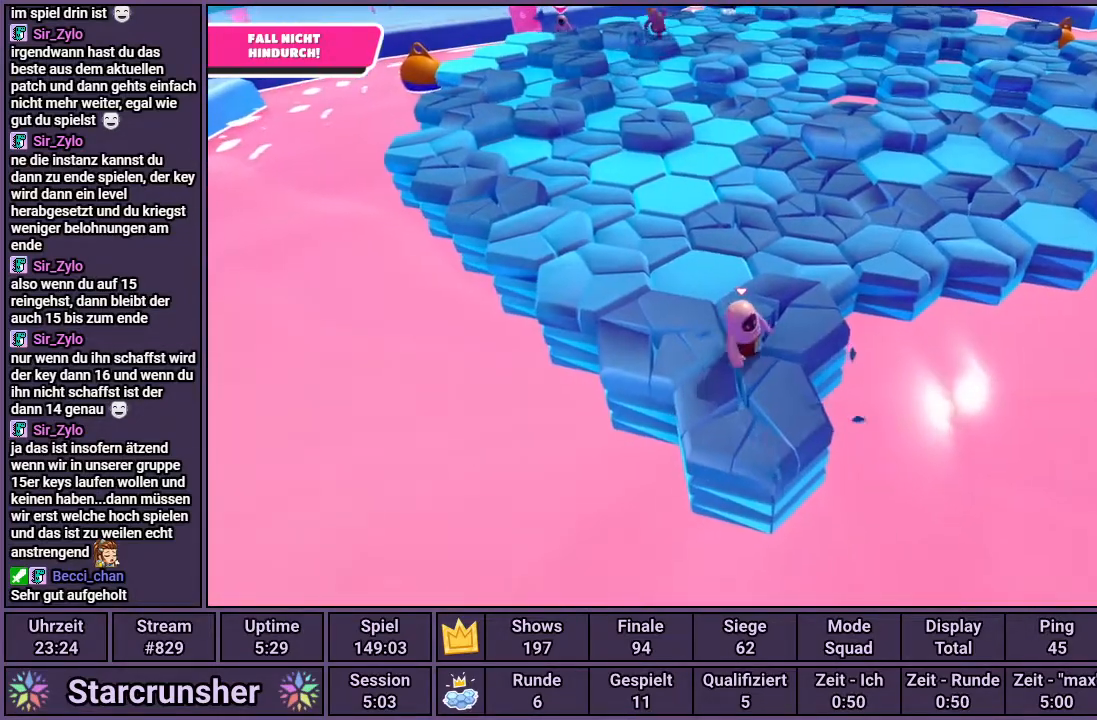
{"buttons": [], "left_stick": "right", "right_stick": "center", "events": [[100, "left_stick", "left"], [217, "left_stick", "up-left"], [317, "left_stick", "up"], [500, "left_stick", "right"]]}
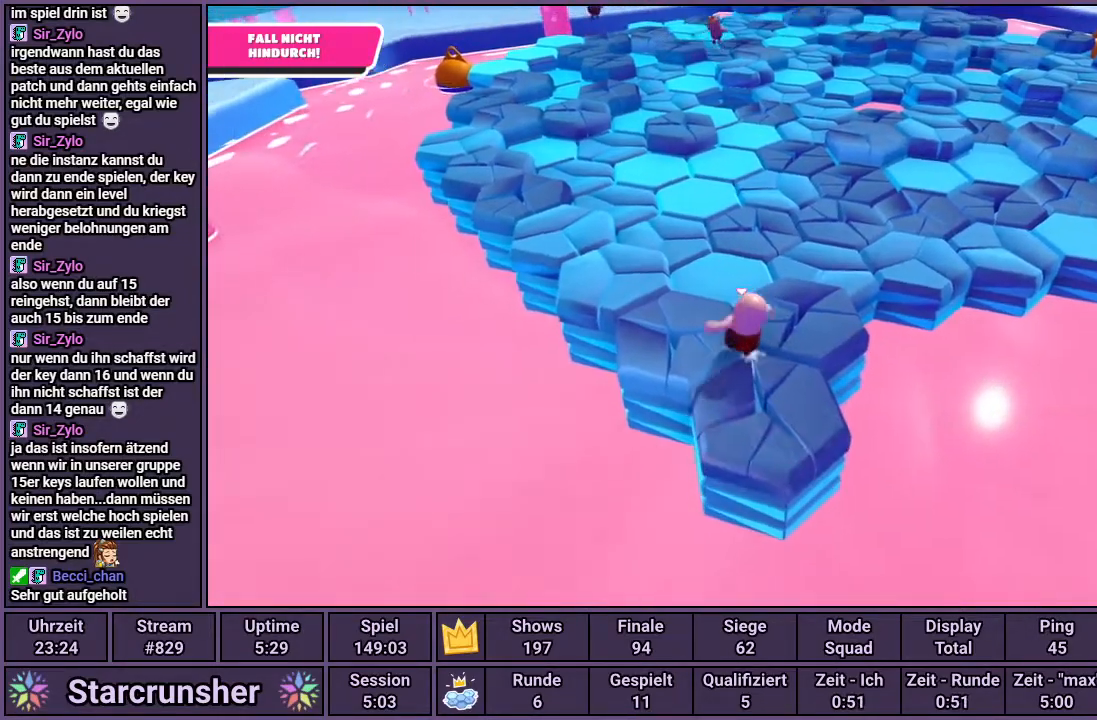
{"buttons": [], "left_stick": "center", "right_stick": "center", "events": [[200, "left_stick", "down"], [367, "left_stick", "left"], [450, "left_stick", "center"]]}
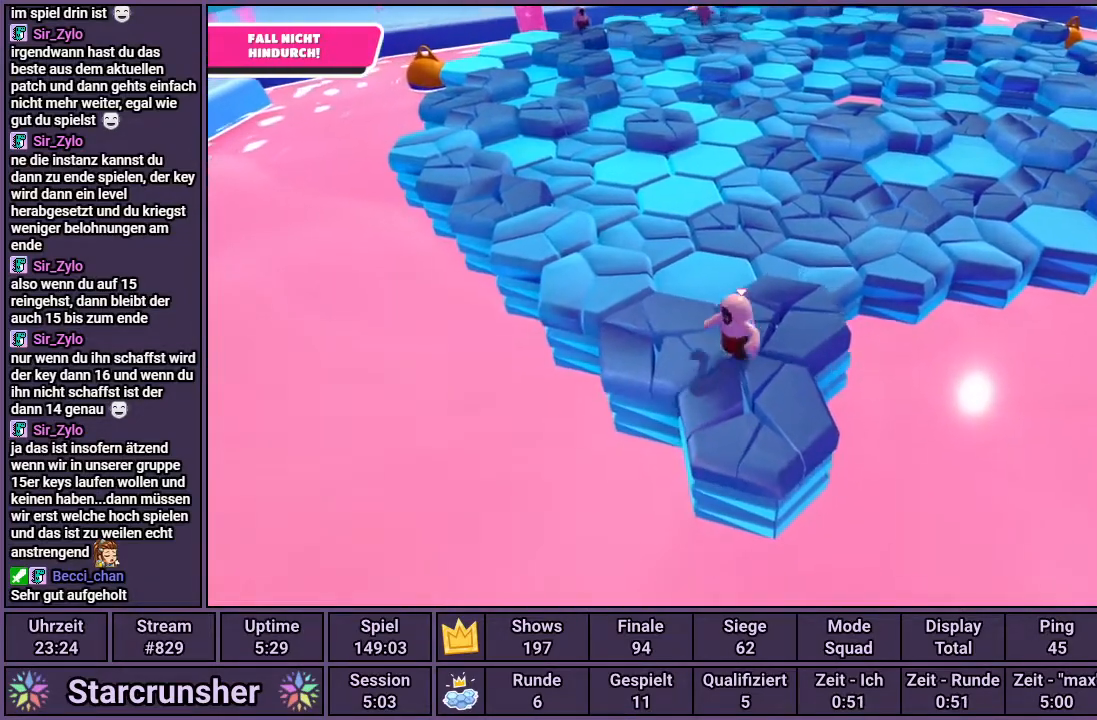
{"buttons": [], "left_stick": "center", "right_stick": "center", "events": [[333, "CROSS", "down"], [483, "CROSS", "up"]]}
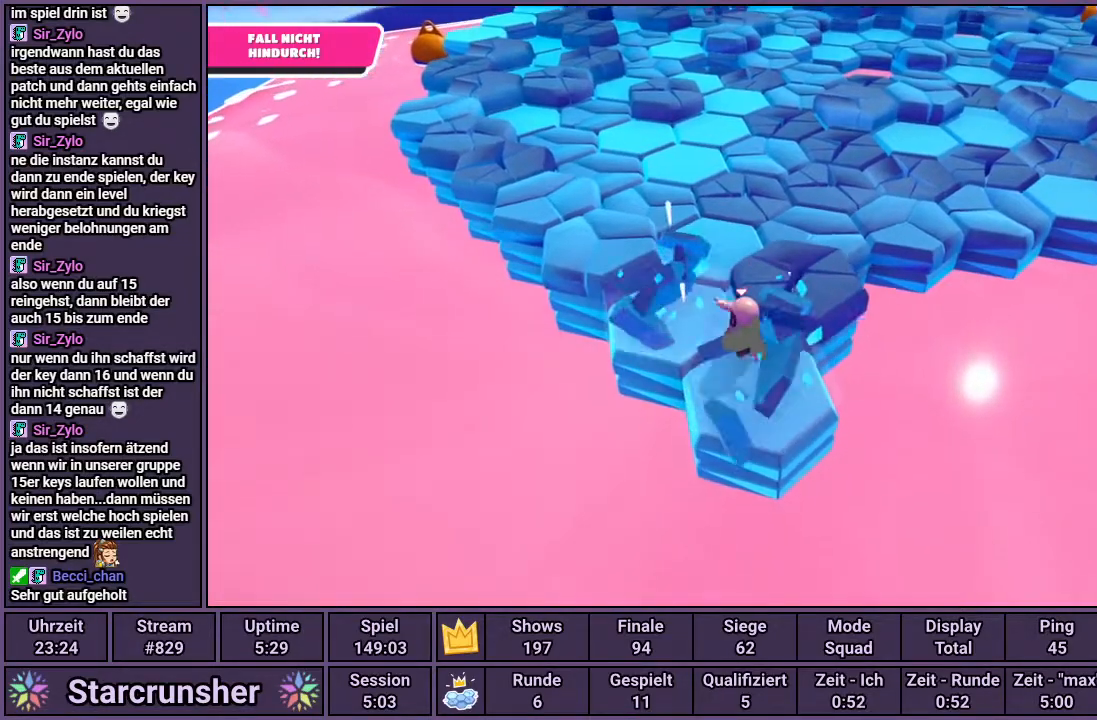
{"buttons": [], "left_stick": "up", "right_stick": "center", "events": [[183, "left_stick", "right"], [250, "left_stick", "up-right"], [383, "left_stick", "up"]]}